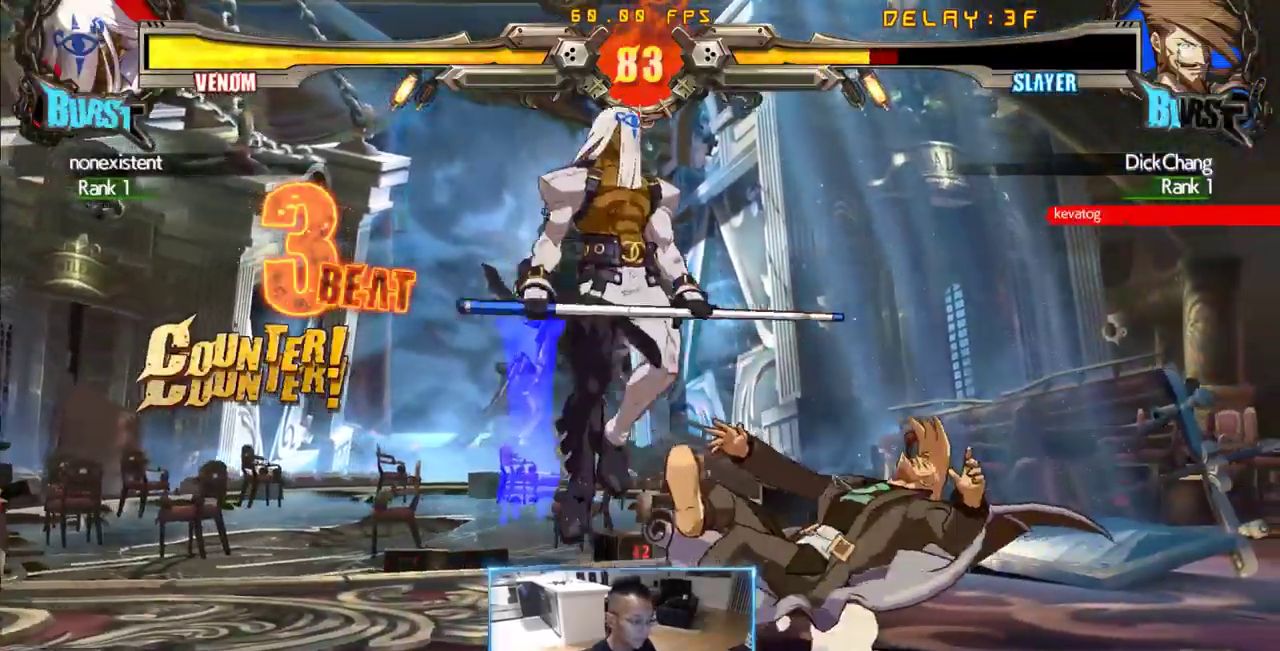
Gameplay with a controller (arcade stick); each line is a JSON object with the inputs held at the frame after it (dt_ms = milliseconds from this image to that frame). "events" lists button and stick changes between this image and that frame as [ms after this image, input, new state], when the widget could be followed in between. Not read: L3 P R3 S other_buttons.
{"dt_ms": 500, "buttons": ["DPAD_RIGHT"], "events": [[400, "DPAD_DOWN", "up"]]}
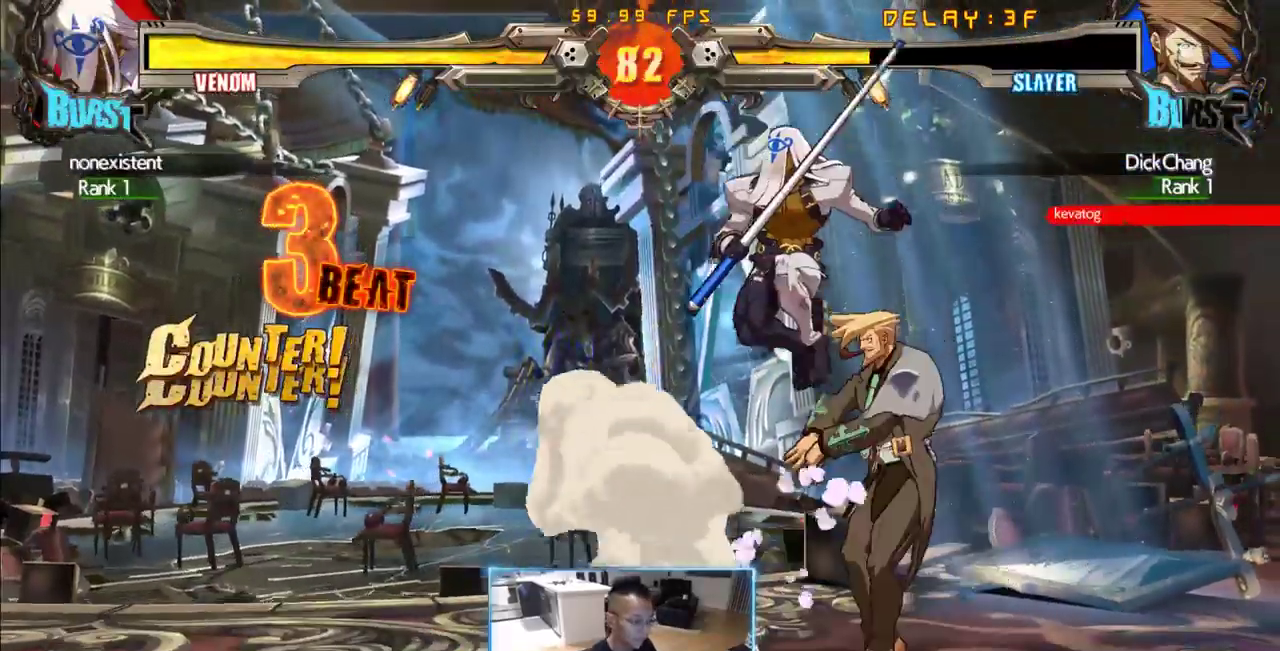
{"dt_ms": 500, "buttons": ["DPAD_DOWN", "DPAD_RIGHT"], "events": [[416, "DPAD_DOWN", "down"]]}
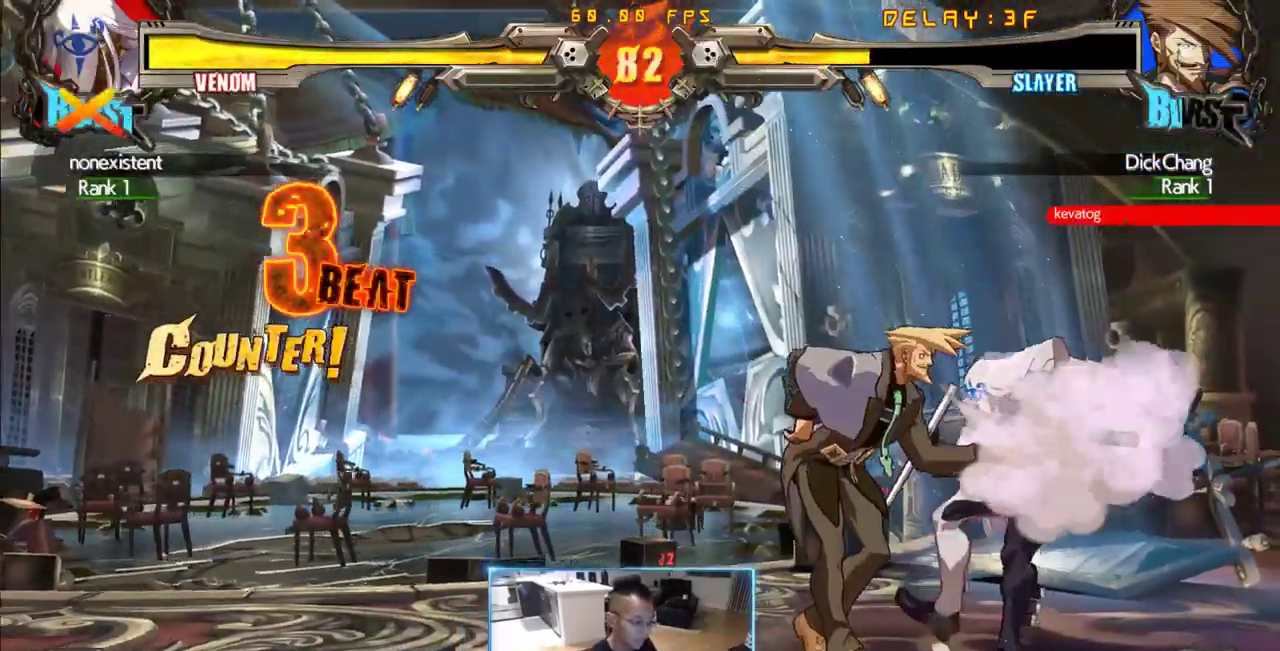
{"dt_ms": 500, "buttons": ["DPAD_RIGHT"], "events": [[233, "DPAD_DOWN", "up"]]}
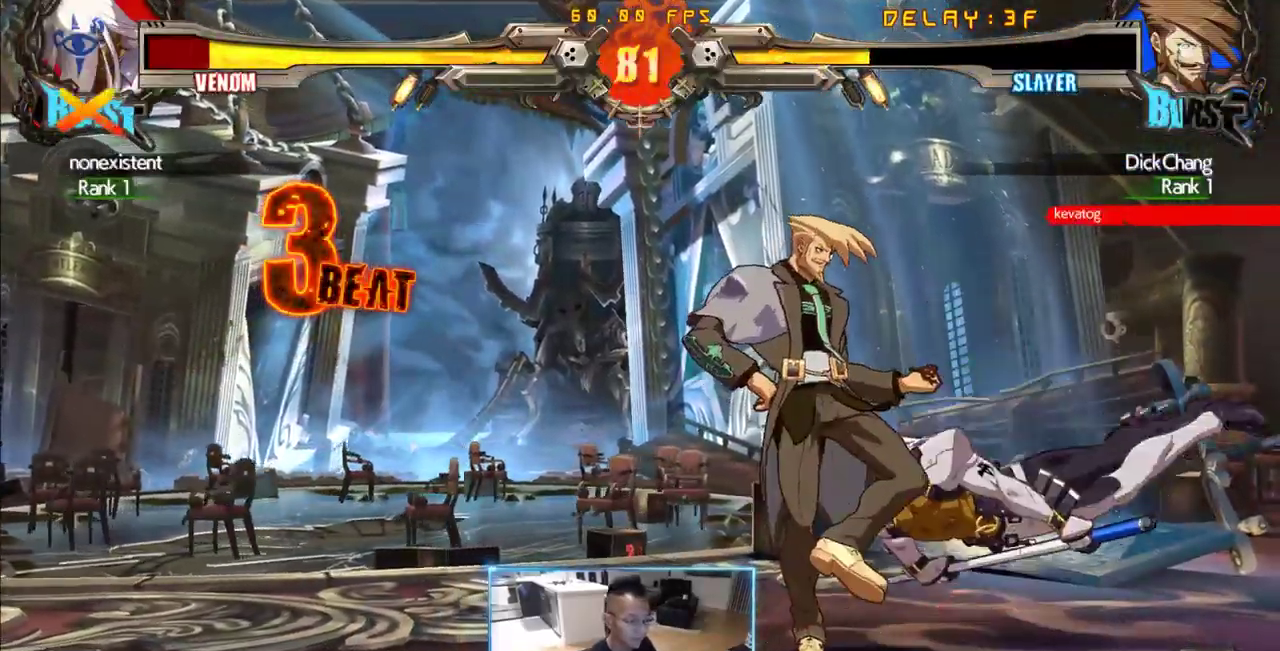
{"dt_ms": 500, "buttons": ["DPAD_DOWN", "DPAD_LEFT"], "events": [[433, "DPAD_DOWN", "down"], [433, "DPAD_LEFT", "down"], [433, "DPAD_RIGHT", "up"]]}
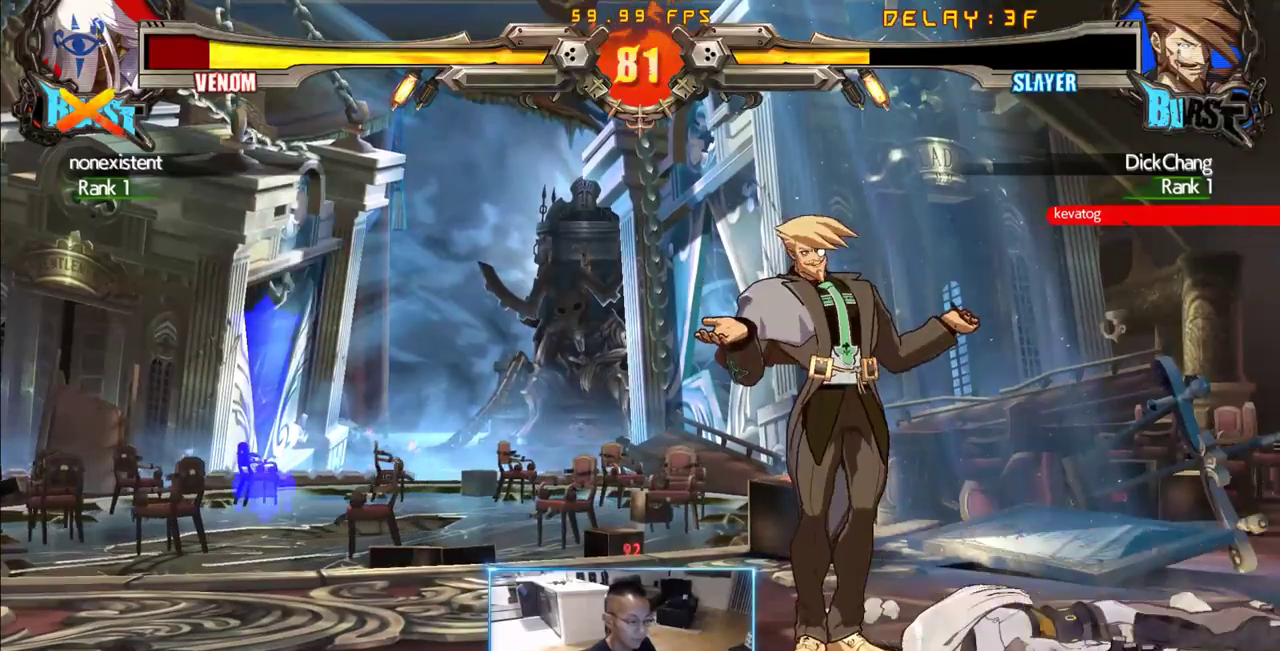
{"dt_ms": 500, "buttons": ["DPAD_DOWN", "DPAD_LEFT"], "events": []}
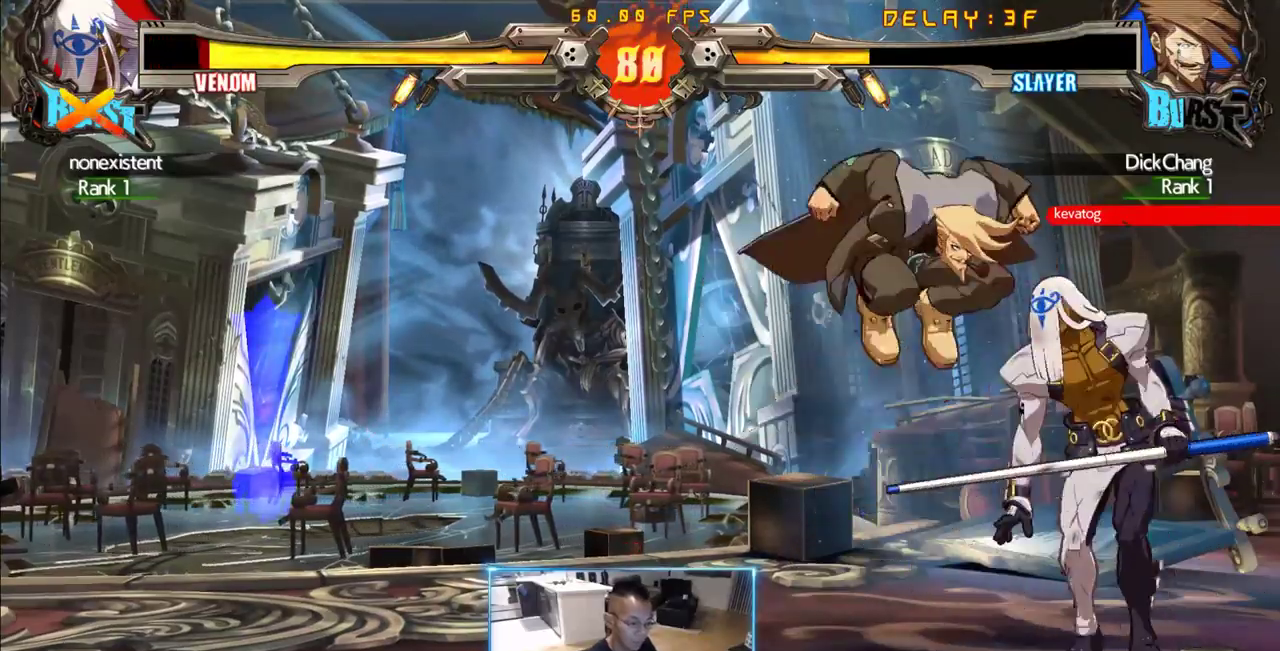
{"dt_ms": 500, "buttons": [], "events": [[233, "DPAD_DOWN", "up"], [233, "DPAD_LEFT", "up"]]}
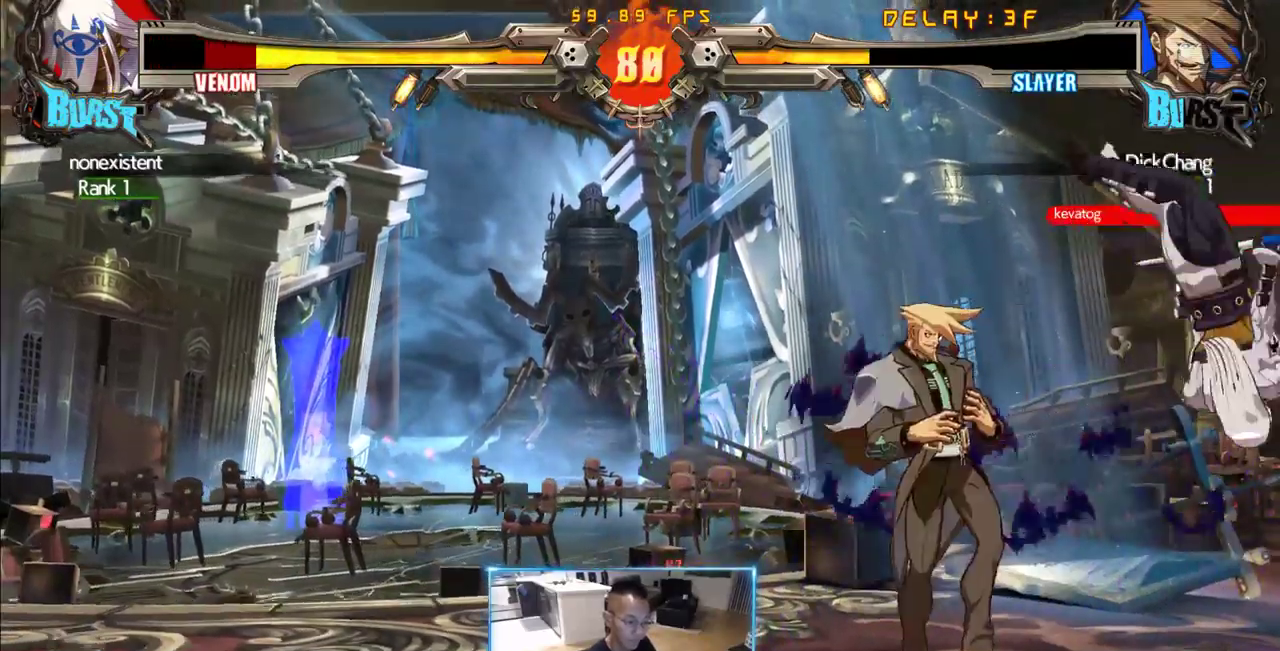
{"dt_ms": 500, "buttons": [], "events": [[250, "DPAD_RIGHT", "down"], [400, "DPAD_RIGHT", "up"]]}
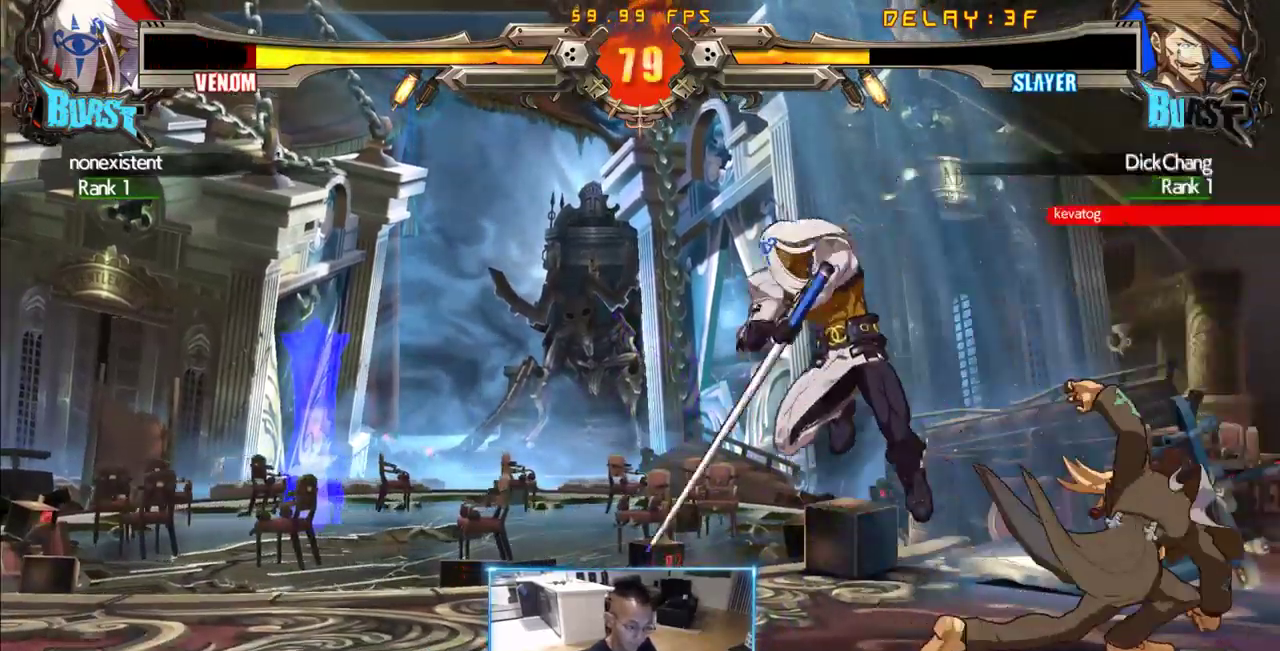
{"dt_ms": 500, "buttons": ["DPAD_LEFT"], "events": [[133, "DPAD_LEFT", "down"]]}
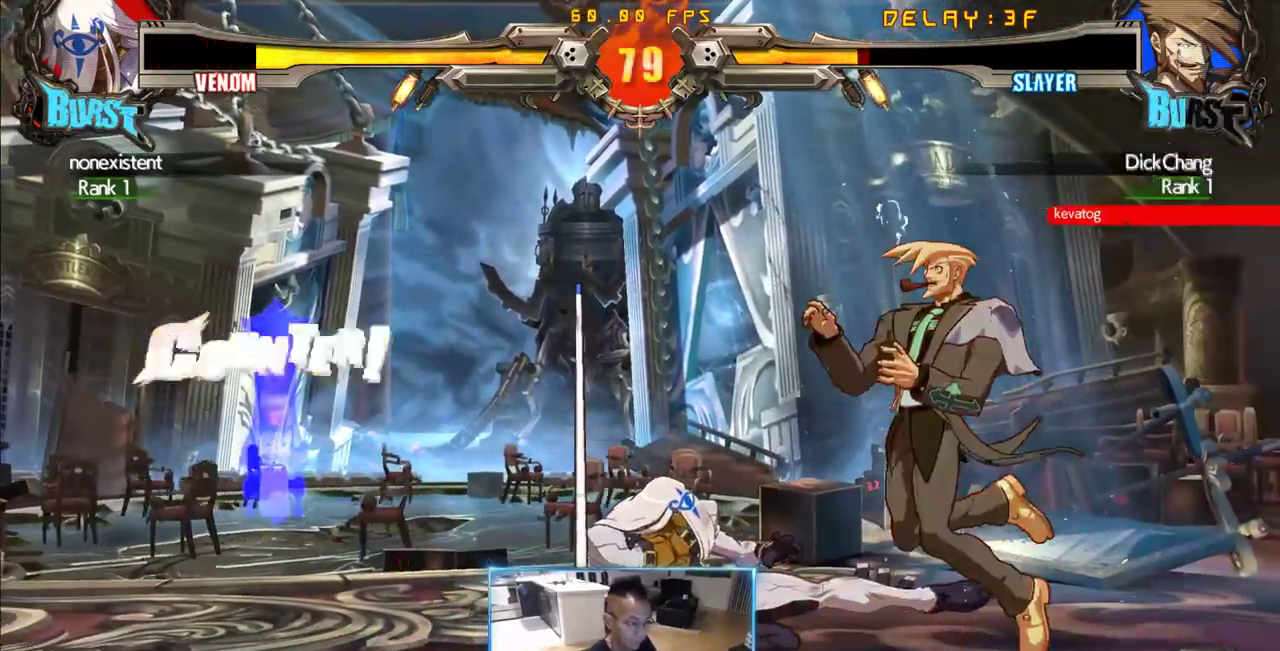
{"dt_ms": 500, "buttons": ["DPAD_DOWN", "DPAD_RIGHT"], "events": [[150, "DPAD_DOWN", "down"], [183, "DPAD_LEFT", "up"], [183, "DPAD_RIGHT", "down"]]}
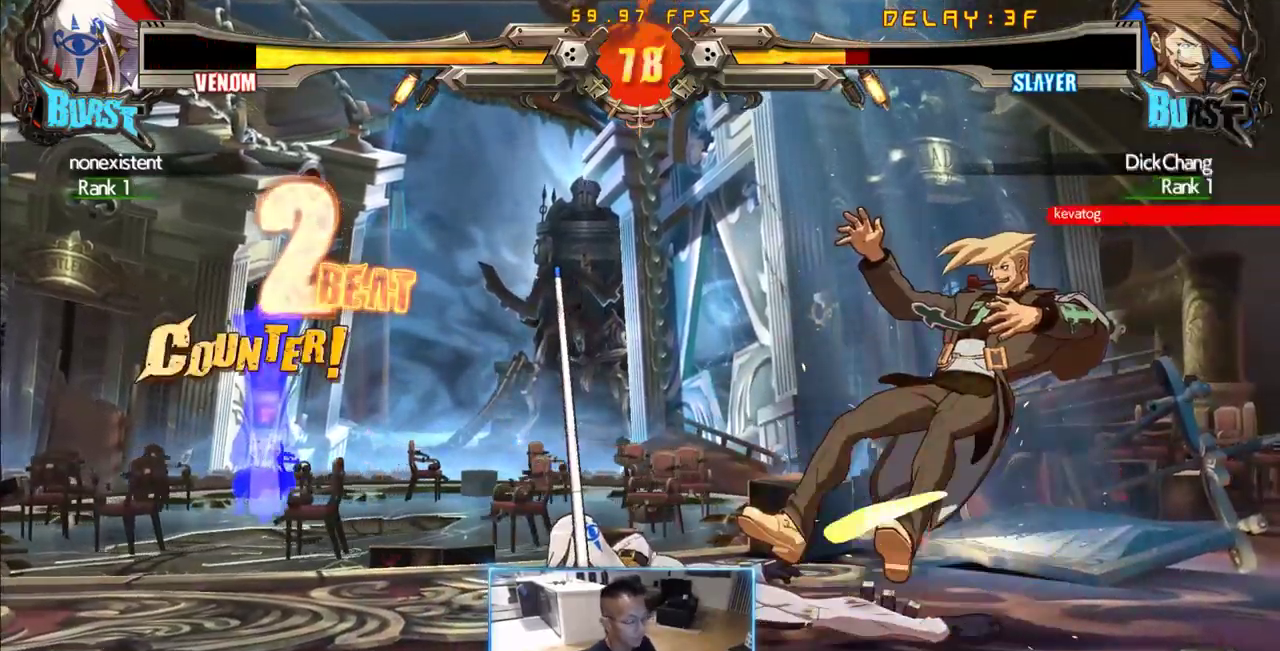
{"dt_ms": 500, "buttons": ["DPAD_DOWN", "DPAD_RIGHT"], "events": []}
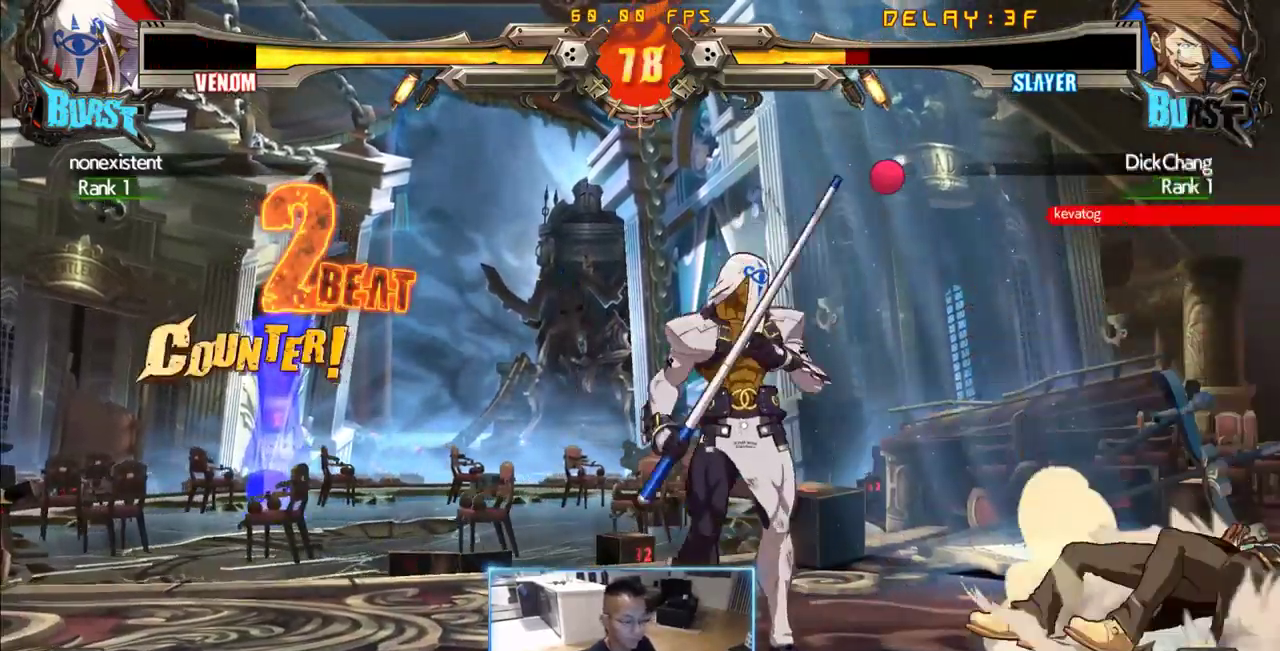
{"dt_ms": 500, "buttons": ["DPAD_DOWN", "DPAD_RIGHT"], "events": []}
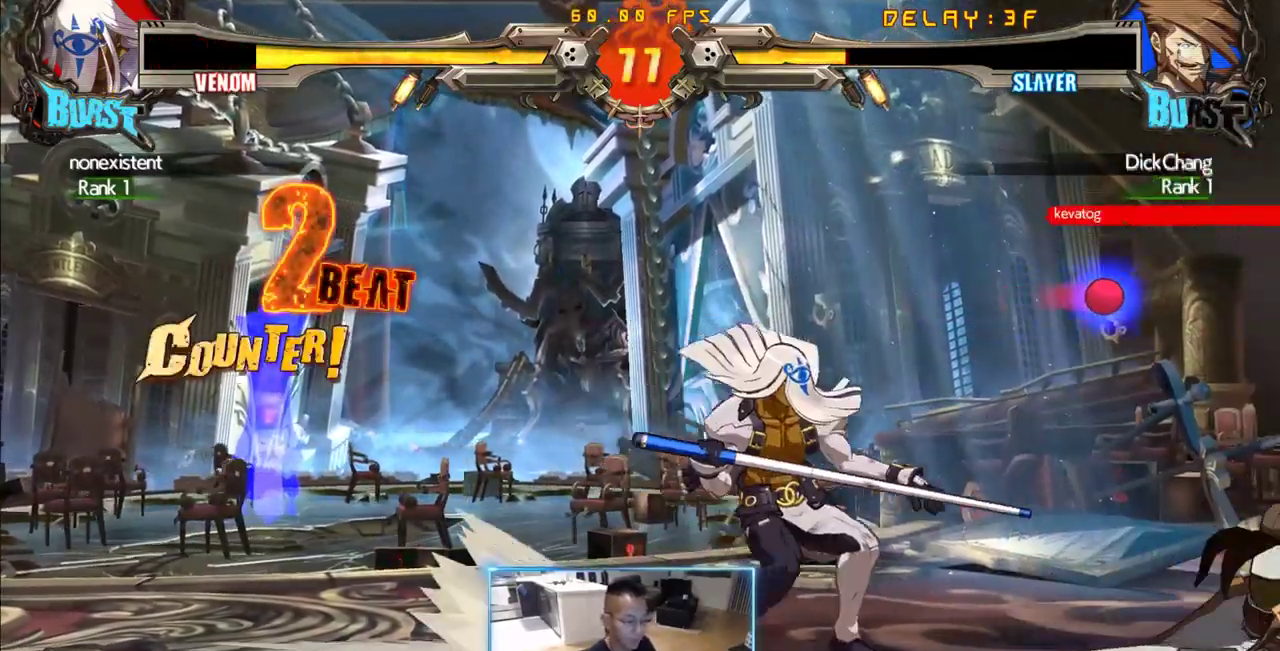
{"dt_ms": 500, "buttons": ["DPAD_DOWN", "DPAD_RIGHT"], "events": []}
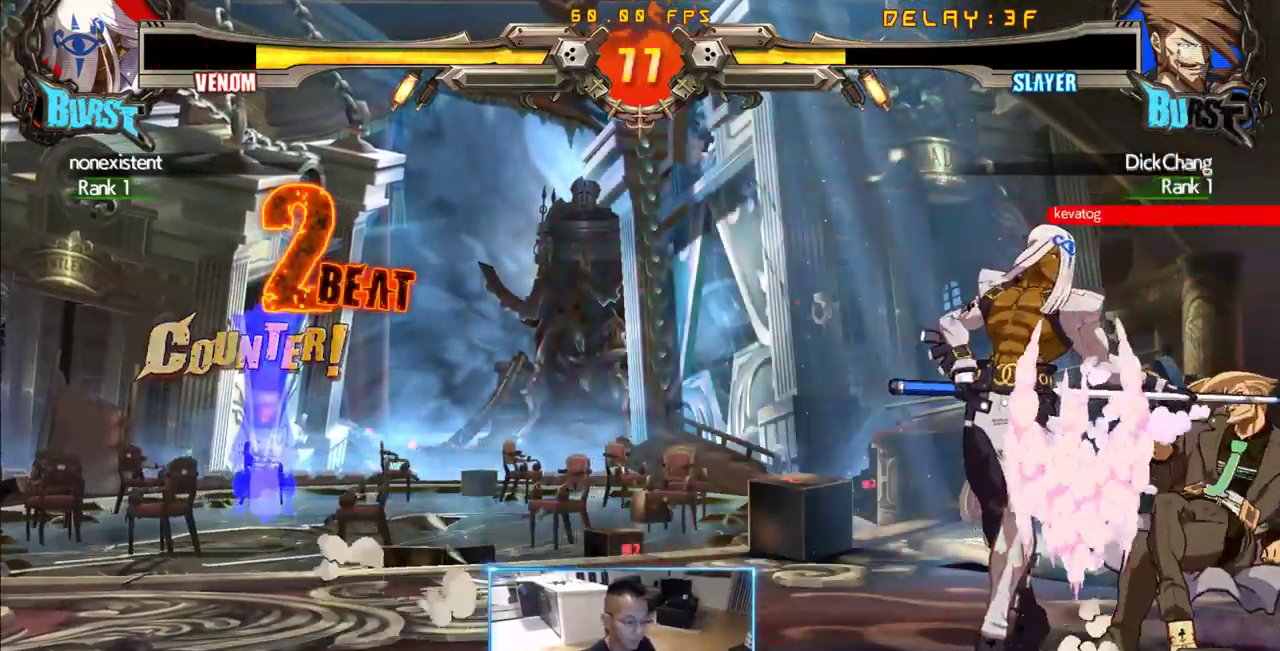
{"dt_ms": 500, "buttons": ["DPAD_RIGHT"], "events": [[300, "DPAD_DOWN", "up"]]}
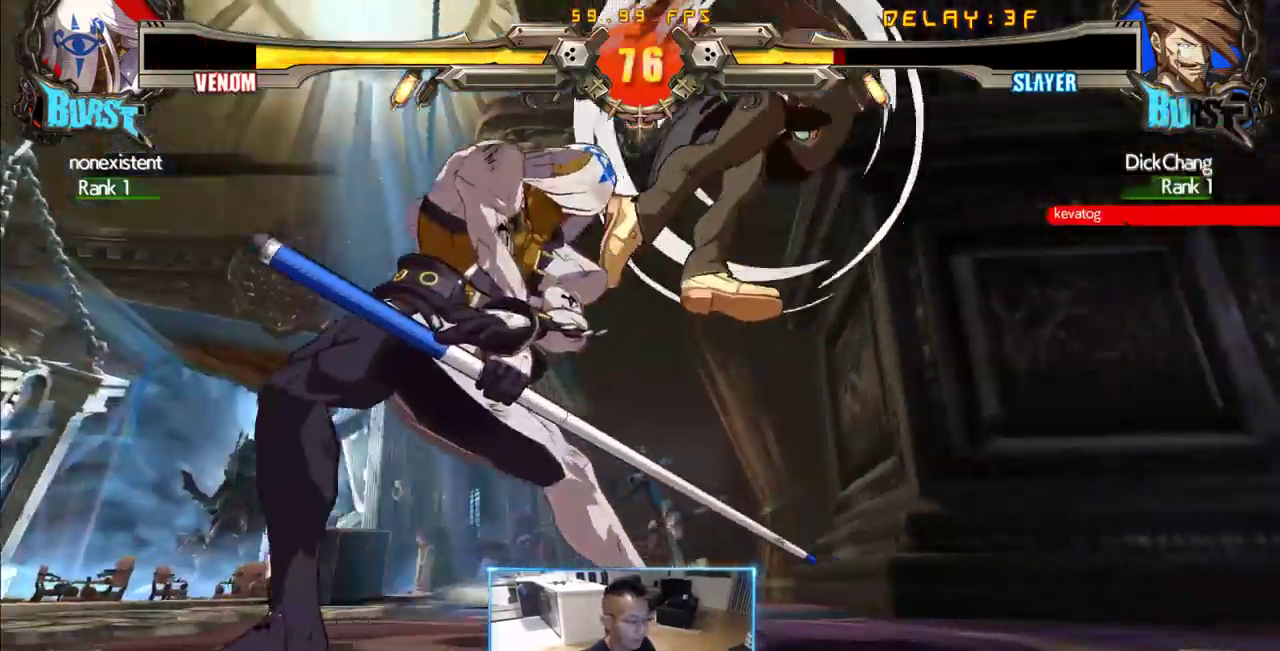
{"dt_ms": 500, "buttons": ["DPAD_RIGHT"], "events": []}
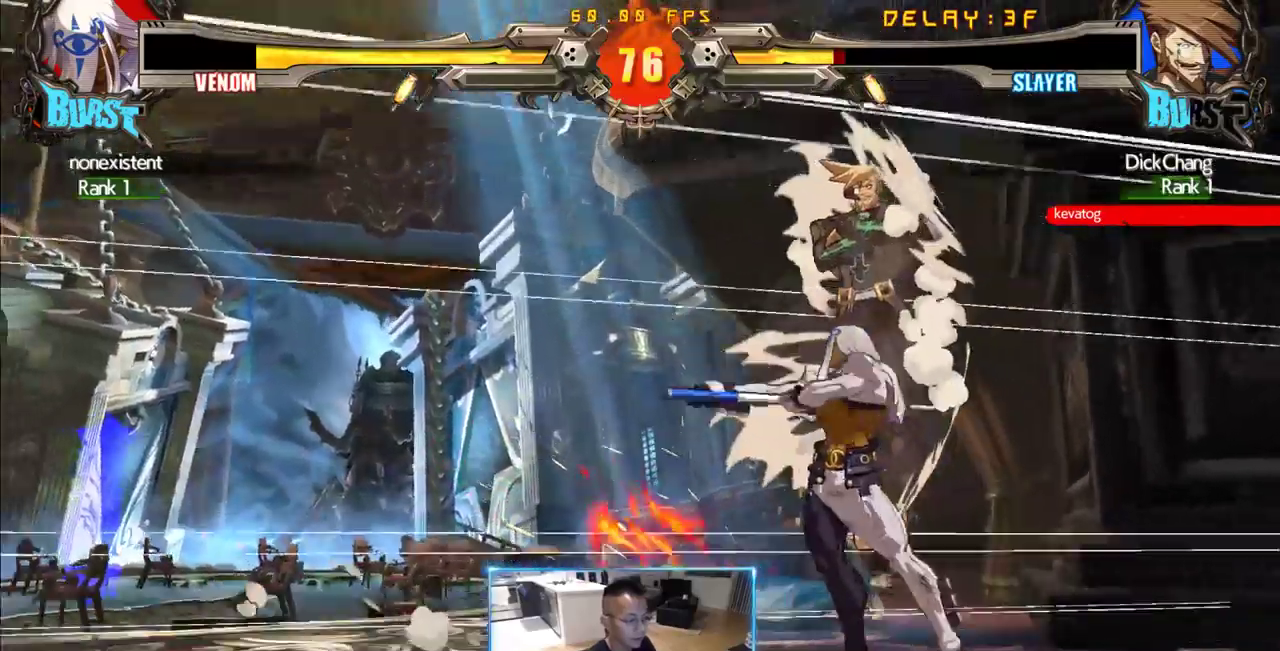
{"dt_ms": 500, "buttons": ["DPAD_LEFT"], "events": [[333, "DPAD_LEFT", "down"], [333, "DPAD_RIGHT", "up"]]}
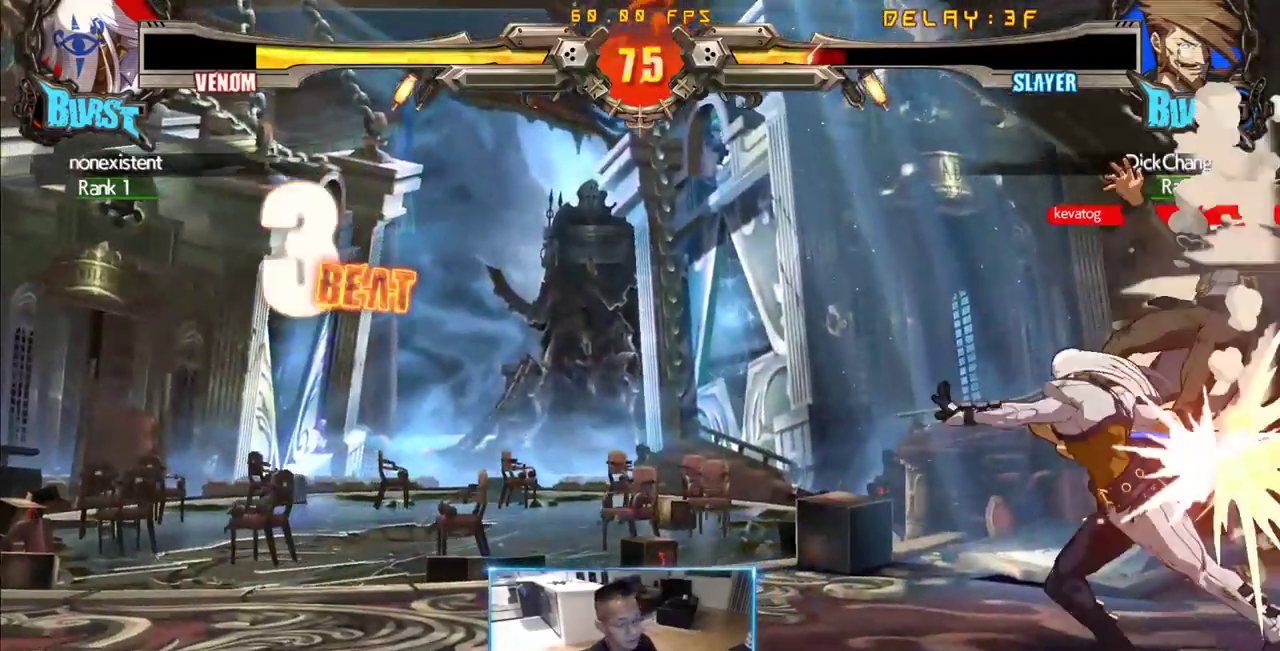
{"dt_ms": 500, "buttons": ["DPAD_LEFT"], "events": []}
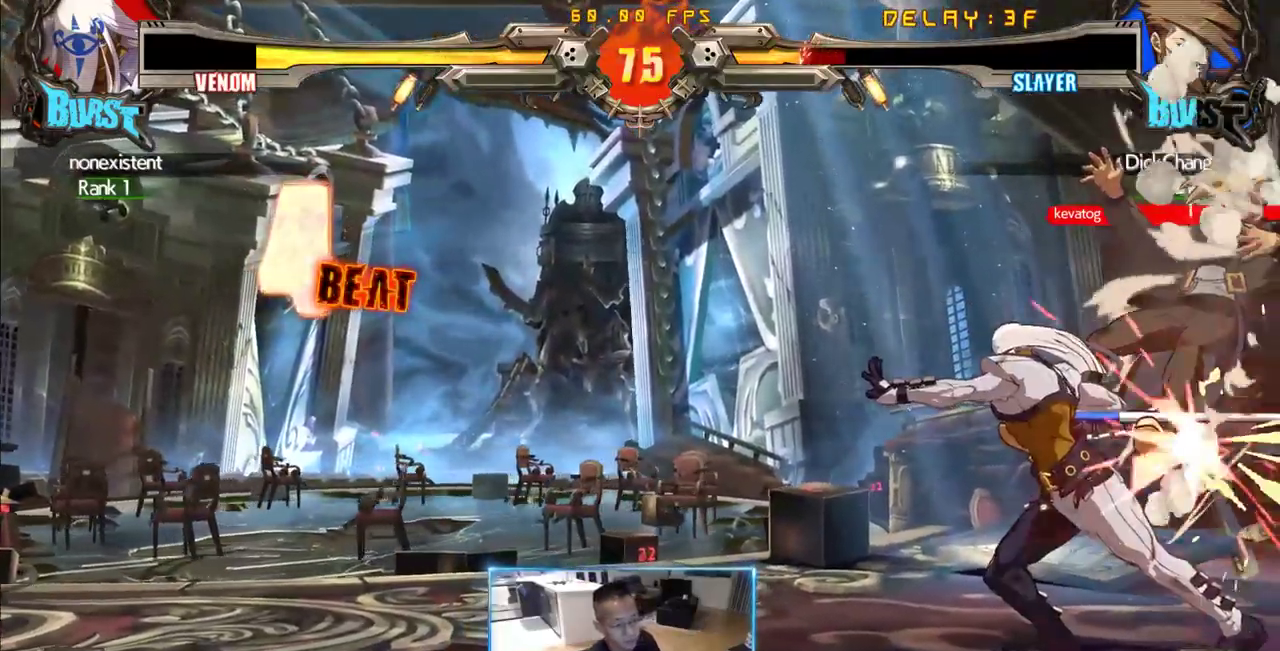
{"dt_ms": 500, "buttons": ["DPAD_LEFT"], "events": []}
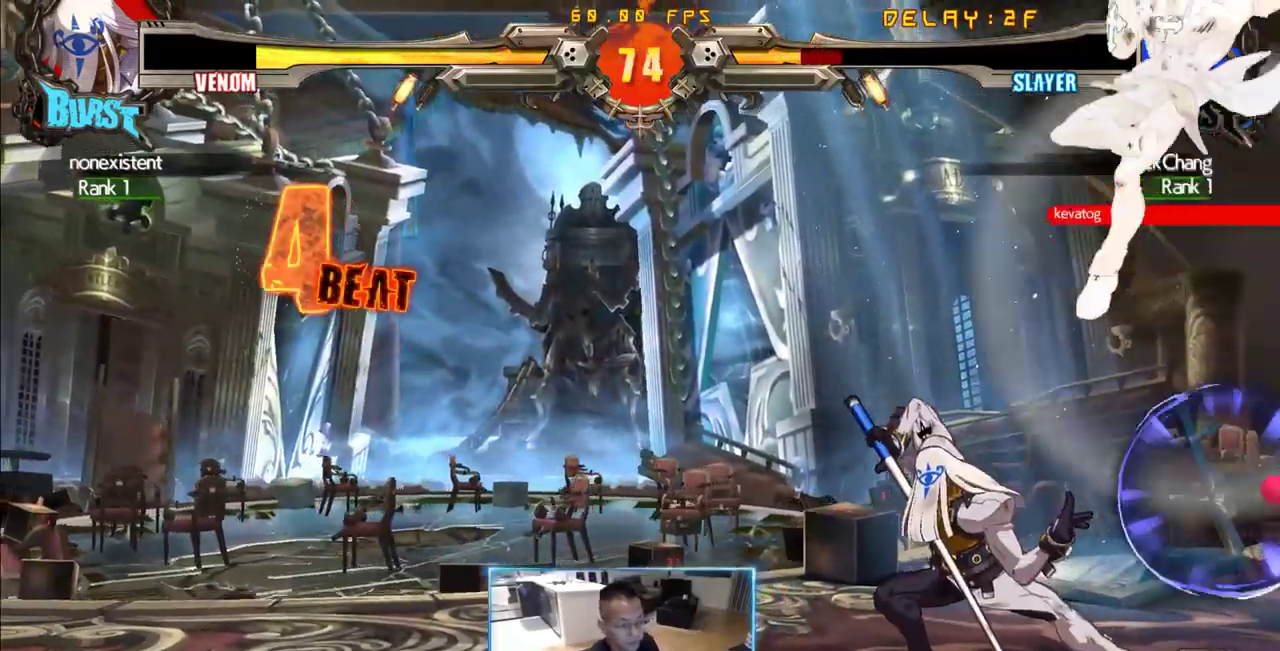
{"dt_ms": 500, "buttons": ["DPAD_DOWN", "DPAD_LEFT"], "events": [[183, "DPAD_DOWN", "down"], [233, "DPAD_RIGHT", "down"], [333, "DPAD_LEFT", "up"], [466, "DPAD_LEFT", "down"], [466, "DPAD_RIGHT", "up"]]}
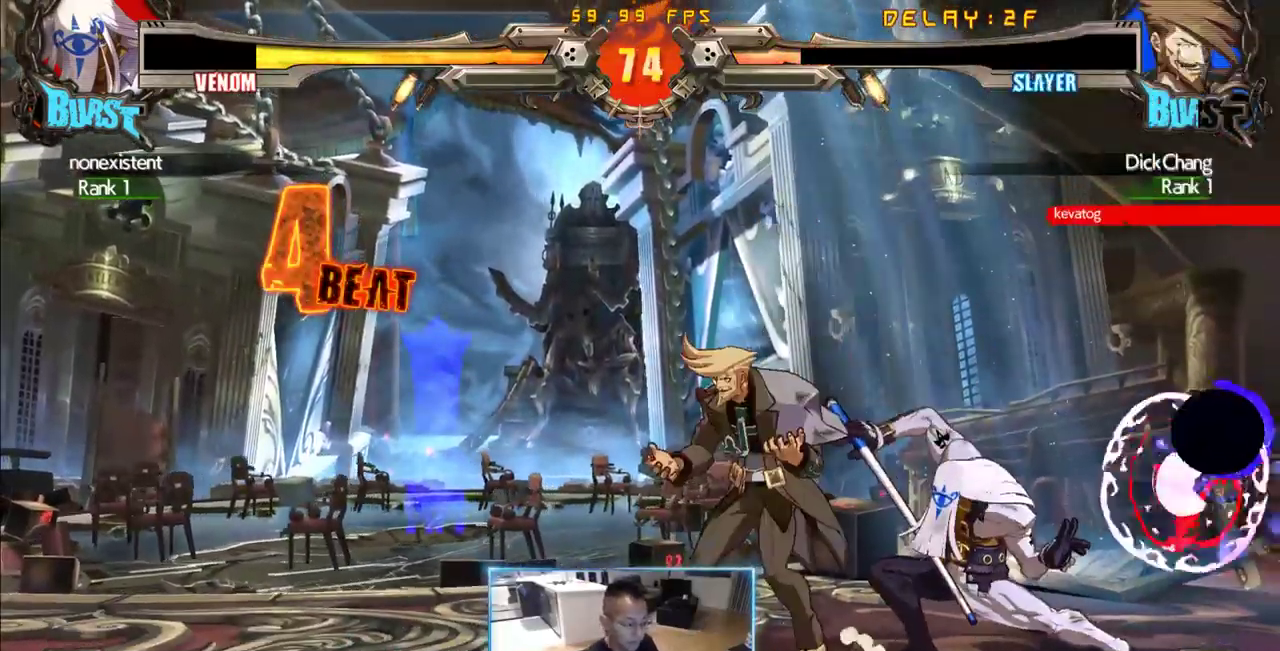
{"dt_ms": 500, "buttons": [], "events": [[350, "DPAD_DOWN", "up"], [350, "DPAD_LEFT", "up"]]}
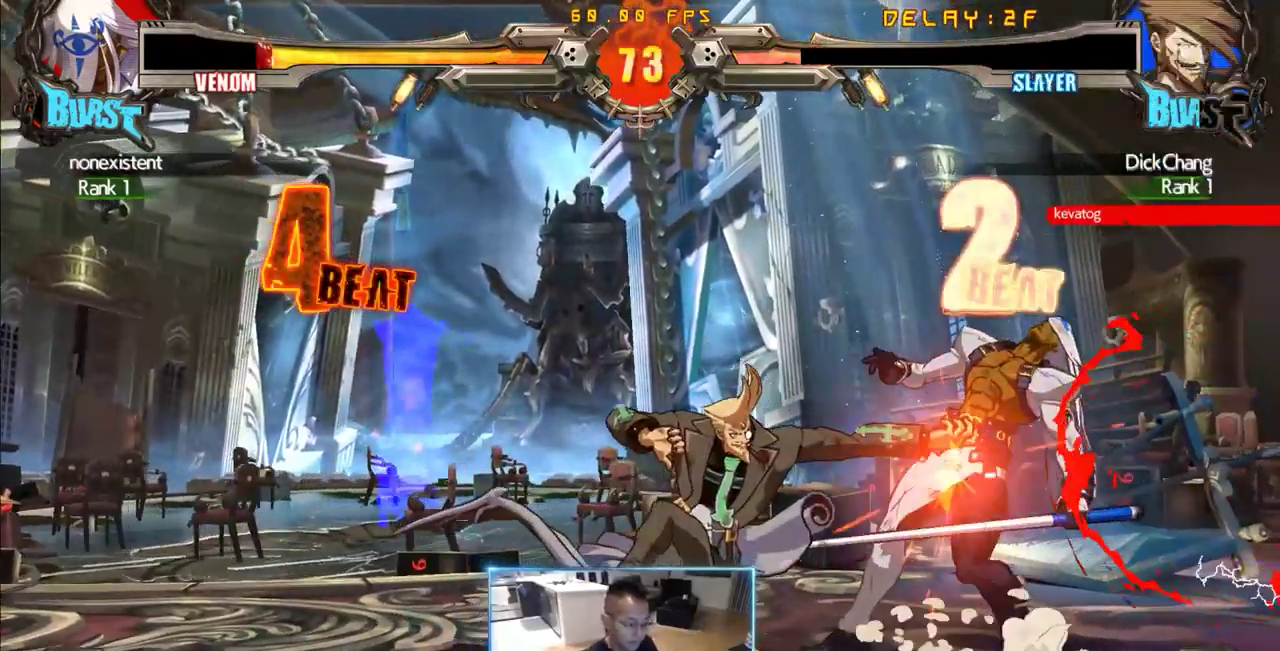
{"dt_ms": 500, "buttons": ["DPAD_RIGHT"], "events": [[216, "DPAD_RIGHT", "down"]]}
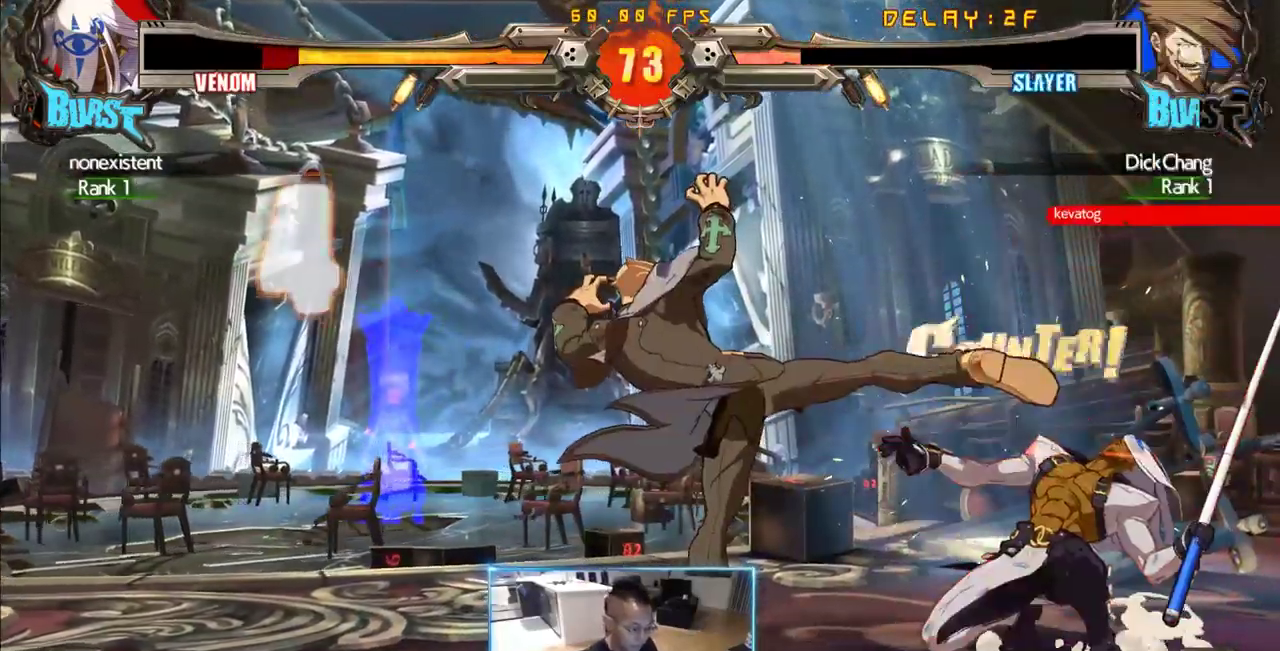
{"dt_ms": 500, "buttons": ["DPAD_LEFT"], "events": [[233, "DPAD_DOWN", "down"], [283, "DPAD_RIGHT", "up"], [333, "DPAD_LEFT", "down"], [416, "DPAD_DOWN", "up"]]}
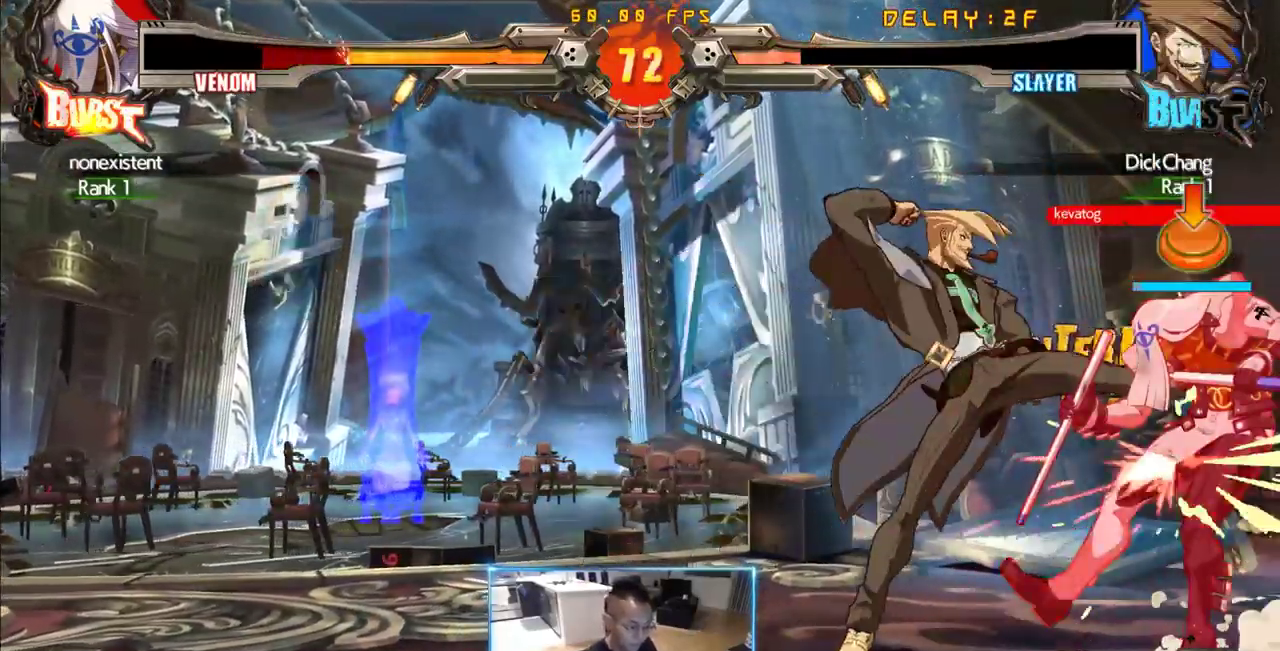
{"dt_ms": 500, "buttons": ["DPAD_DOWN", "DPAD_LEFT"], "events": [[66, "DPAD_LEFT", "up"], [250, "DPAD_LEFT", "down"], [350, "DPAD_LEFT", "up"], [400, "DPAD_LEFT", "down"], [433, "DPAD_DOWN", "down"]]}
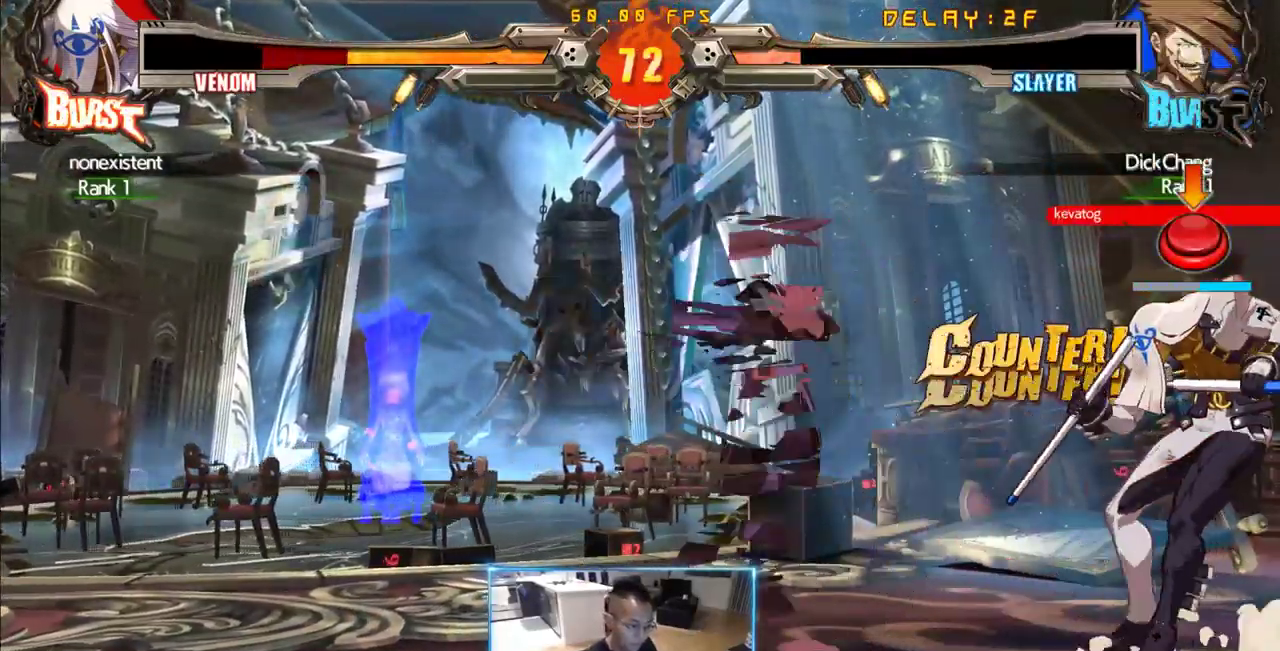
{"dt_ms": 1000, "buttons": ["DPAD_RIGHT"], "events": [[833, "DPAD_DOWN", "up"], [833, "DPAD_LEFT", "up"], [833, "DPAD_RIGHT", "down"]]}
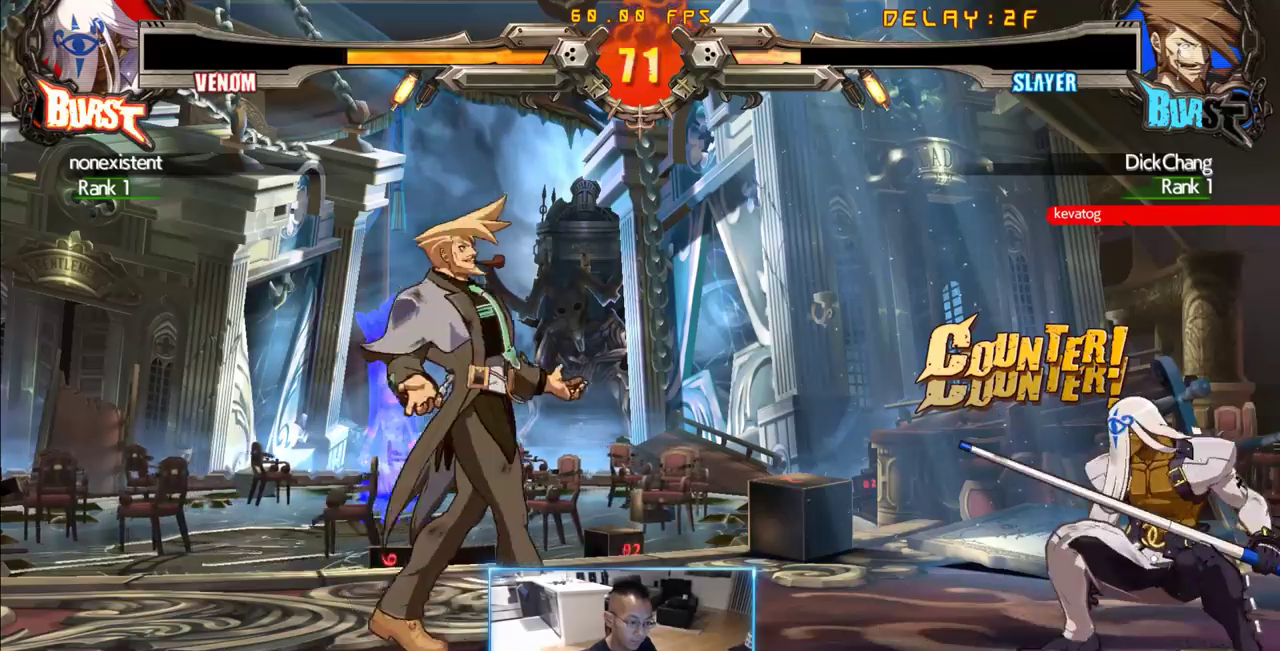
{"dt_ms": 500, "buttons": ["DPAD_LEFT"], "events": [[116, "DPAD_LEFT", "down"], [150, "DPAD_RIGHT", "up"]]}